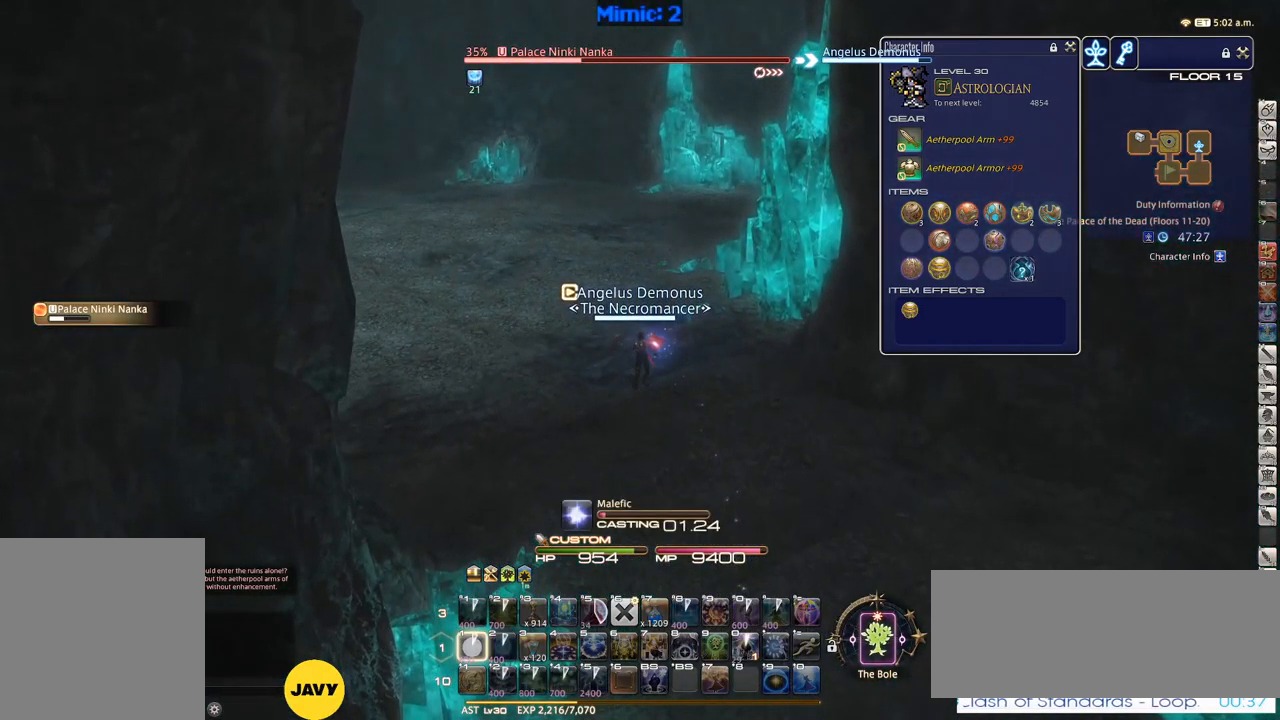
Gameplay with keyboard; each line is a JSON object with the keys held at the frame after it. "events" lists presses ("down") and releases ("up") of ".", "/", "0", "1", "2", "3", "4", "5", "6", "7", "8", "9", "a", "alt_l", "alt_r", "b", "backslash", "backspace", "c", "caps_lock", "comma", "ctrl_l", "ctrl_r", "d", "down", "e", "equals", "escape", "f", "f1", "f10", "f11", "f12", "f2", "f3", "f4", "f5", "f6", "f7", "f8", "f9", "g", "h", "i", "j", "k", "l", "lbracket", "left", "m", "minus", "n", "o", "p", "q", "quote", "r", "rbracket", "return", "right", "s", "semicolon", "shift_l", "shift_r", "space", "super", "t", "tab", "tilde", "u", "up", "v", "w", "x", "y" and "z" between this image and that frame as [ms after this image, input, new state], when the widget could be followed in between. No other keys are recorded. Mouse input is not recorded.
{"keys": [], "events": [[50, "1", "down"], [84, "1", "up"], [134, "1", "down"], [234, "1", "up"]]}
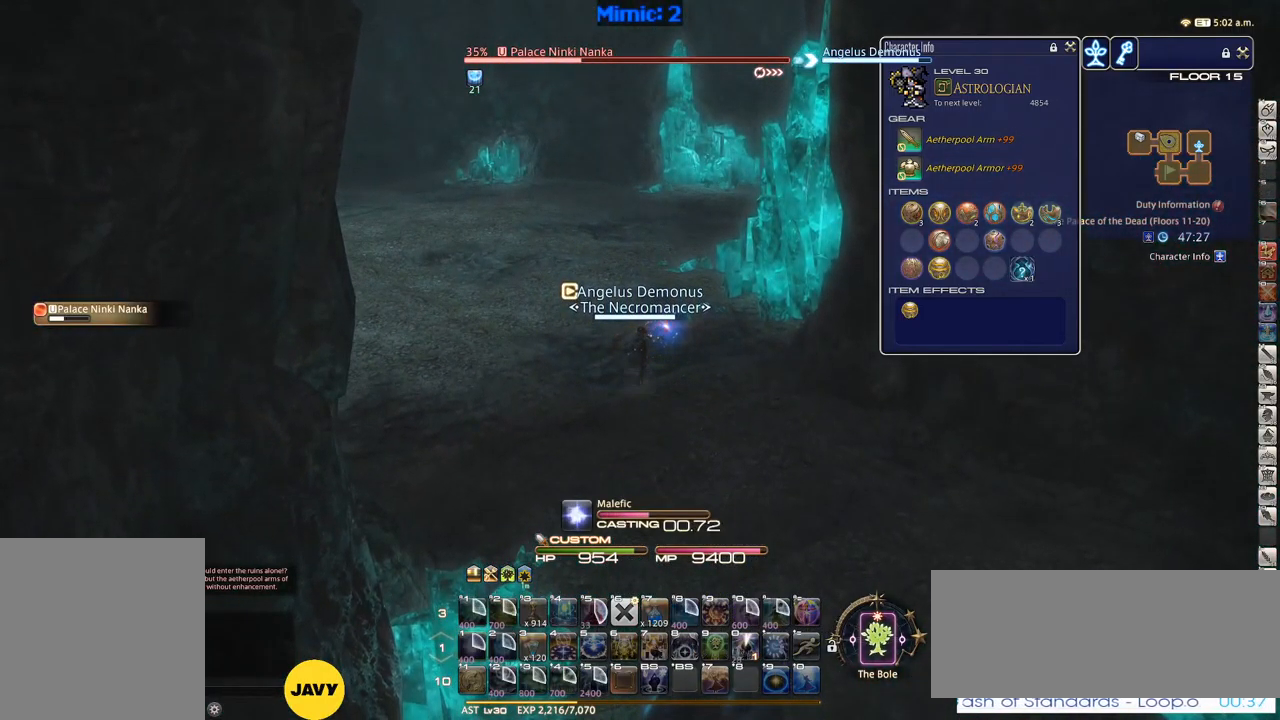
{"keys": ["w"], "events": [[484, "w", "down"]]}
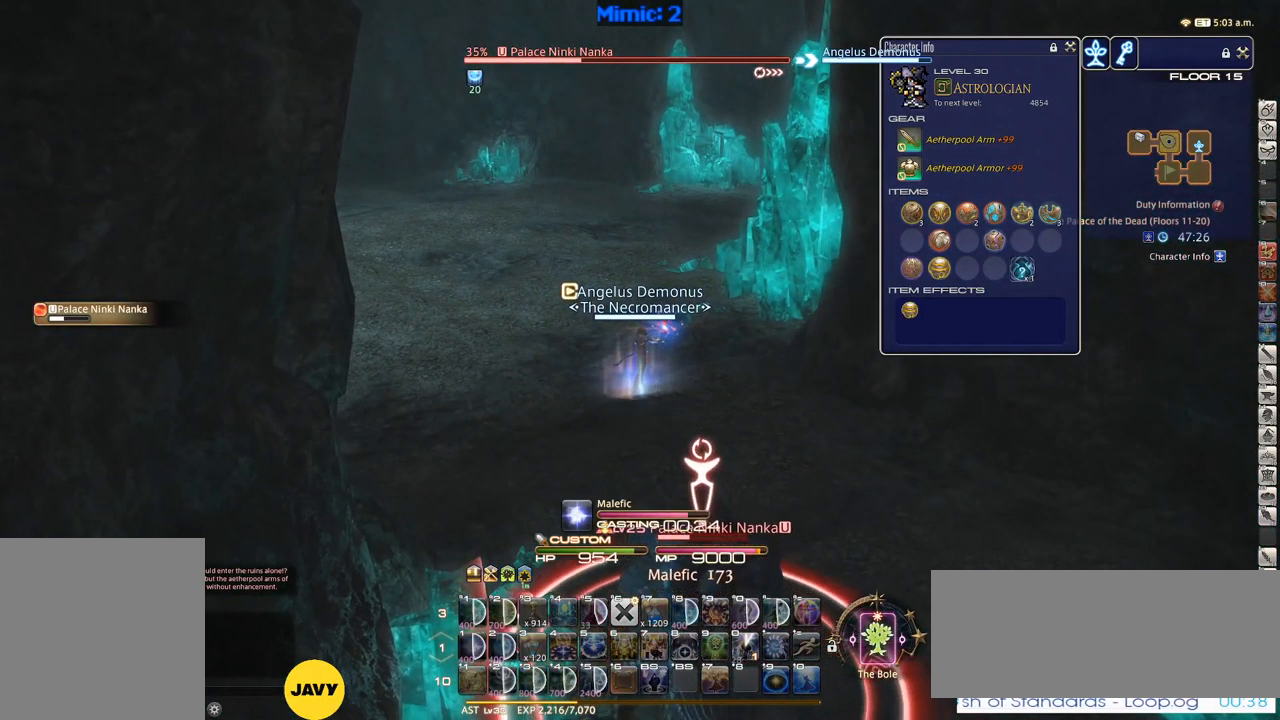
{"keys": ["w"], "events": [[117, "d", "down"], [300, "alt_r", "down"], [367, "equals", "down"], [400, "d", "up"], [450, "alt_r", "up"], [450, "equals", "up"]]}
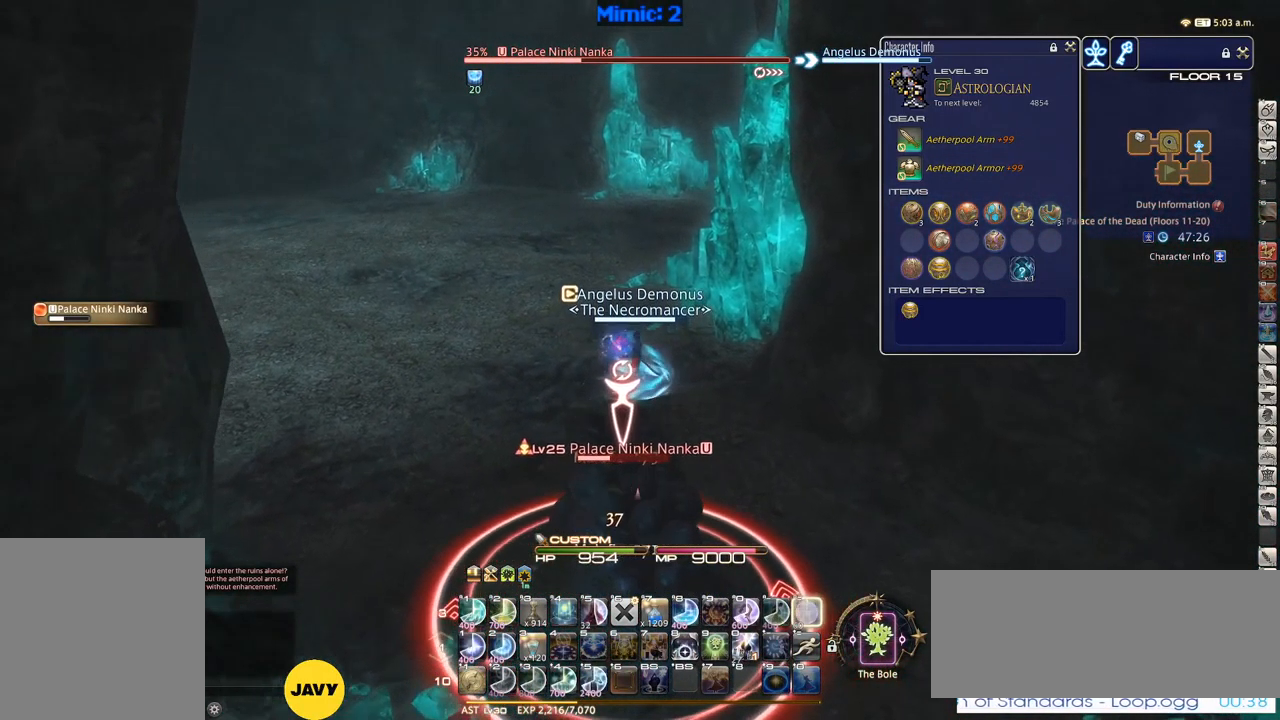
{"keys": ["1", "w"], "events": [[100, "lbracket", "down"], [184, "lbracket", "up"], [284, "rbracket", "down"], [367, "rbracket", "up"], [467, "1", "down"]]}
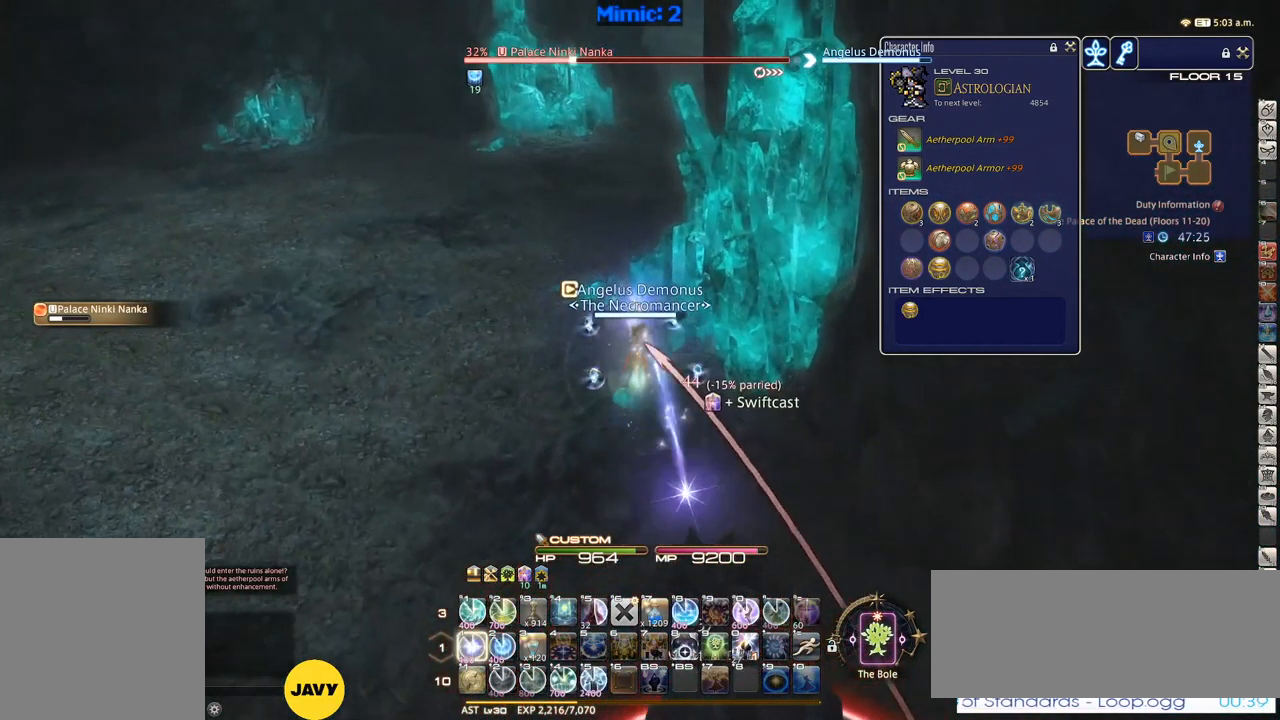
{"keys": ["space", "w"], "events": [[100, "1", "up"], [200, "1", "down"], [200, "p", "down"], [284, "p", "up"], [384, "1", "up"], [434, "space", "down"]]}
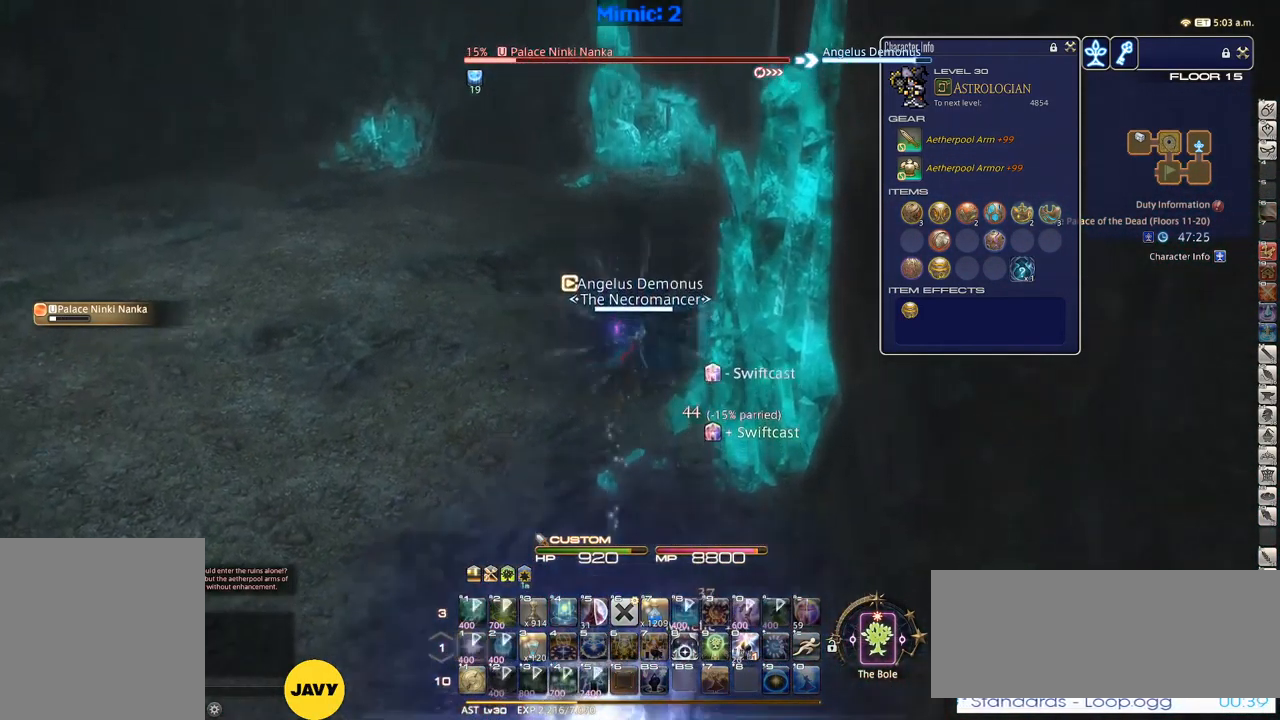
{"keys": ["rbracket", "w"], "events": [[17, "space", "up"], [167, "rbracket", "down"]]}
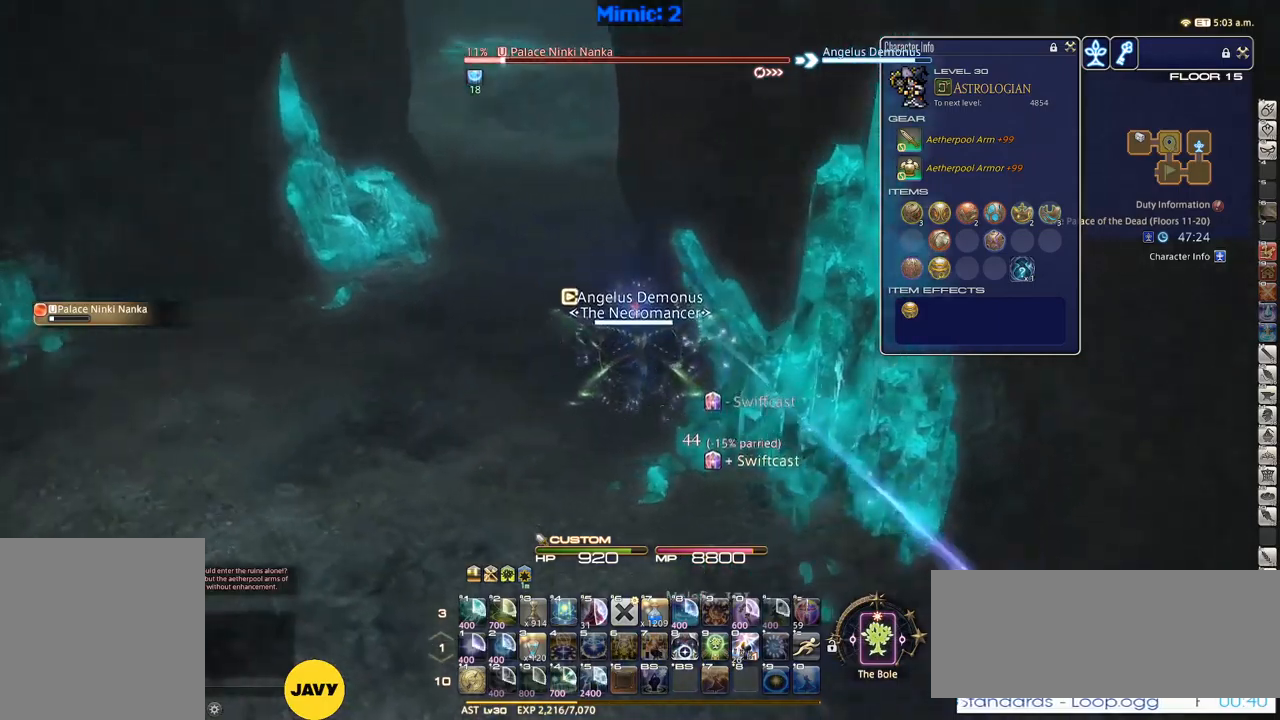
{"keys": ["a", "w"], "events": [[67, "a", "down"], [250, "rbracket", "up"], [250, "space", "down"], [400, "space", "up"]]}
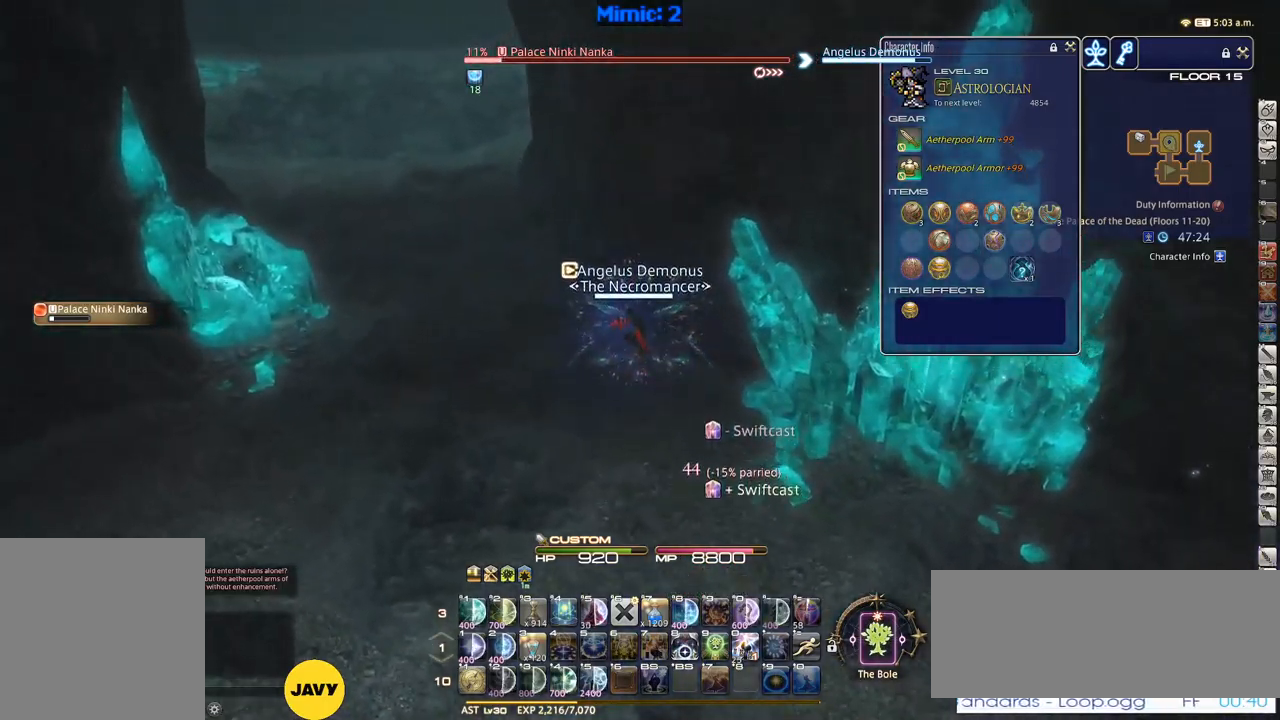
{"keys": ["a", "w"], "events": [[17, "a", "up"], [117, "shift_r", "down"], [350, "a", "down"], [350, "equals", "down"], [400, "equals", "up"], [400, "shift_r", "up"]]}
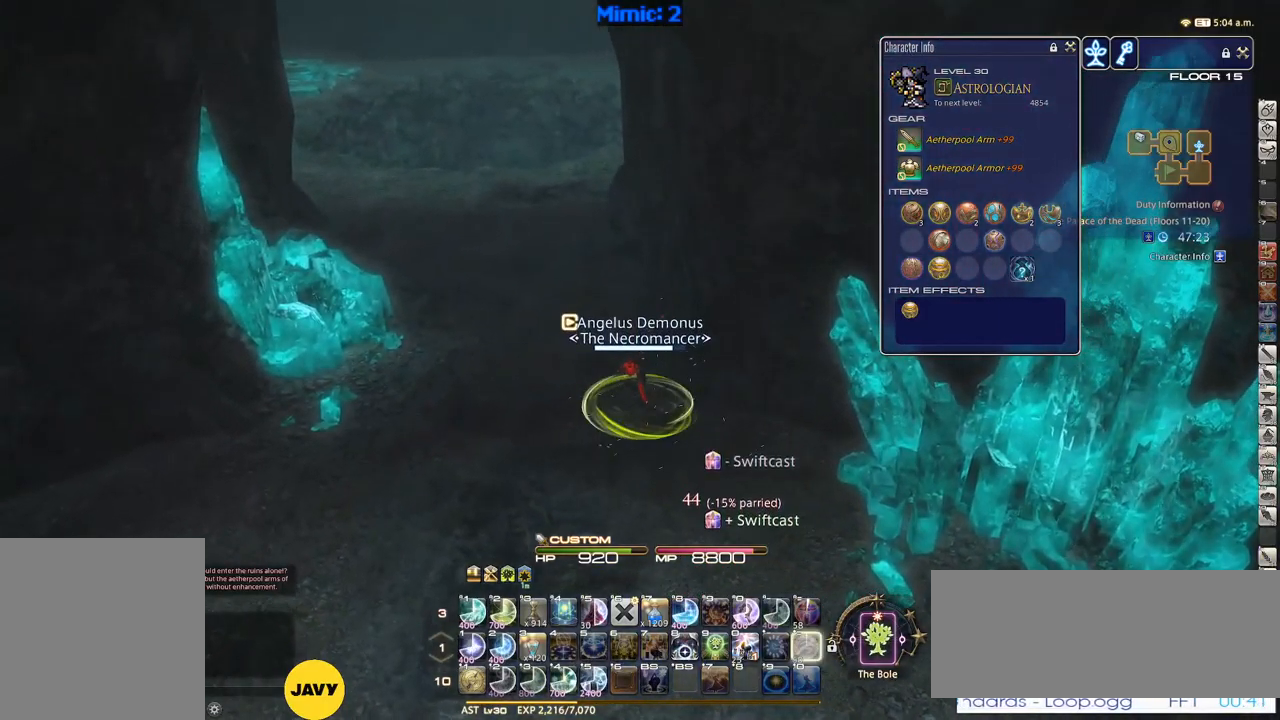
{"keys": ["w"], "events": [[33, "a", "up"], [33, "p", "down"], [183, "p", "up"]]}
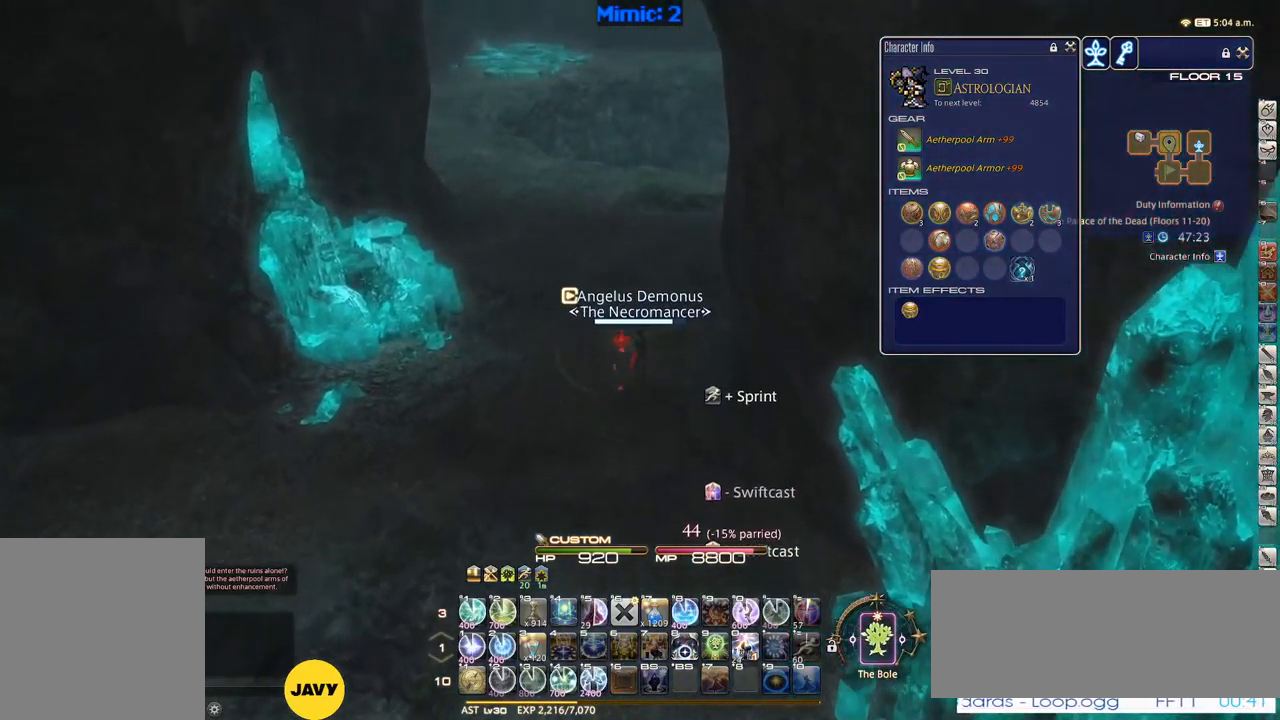
{"keys": ["w"], "events": []}
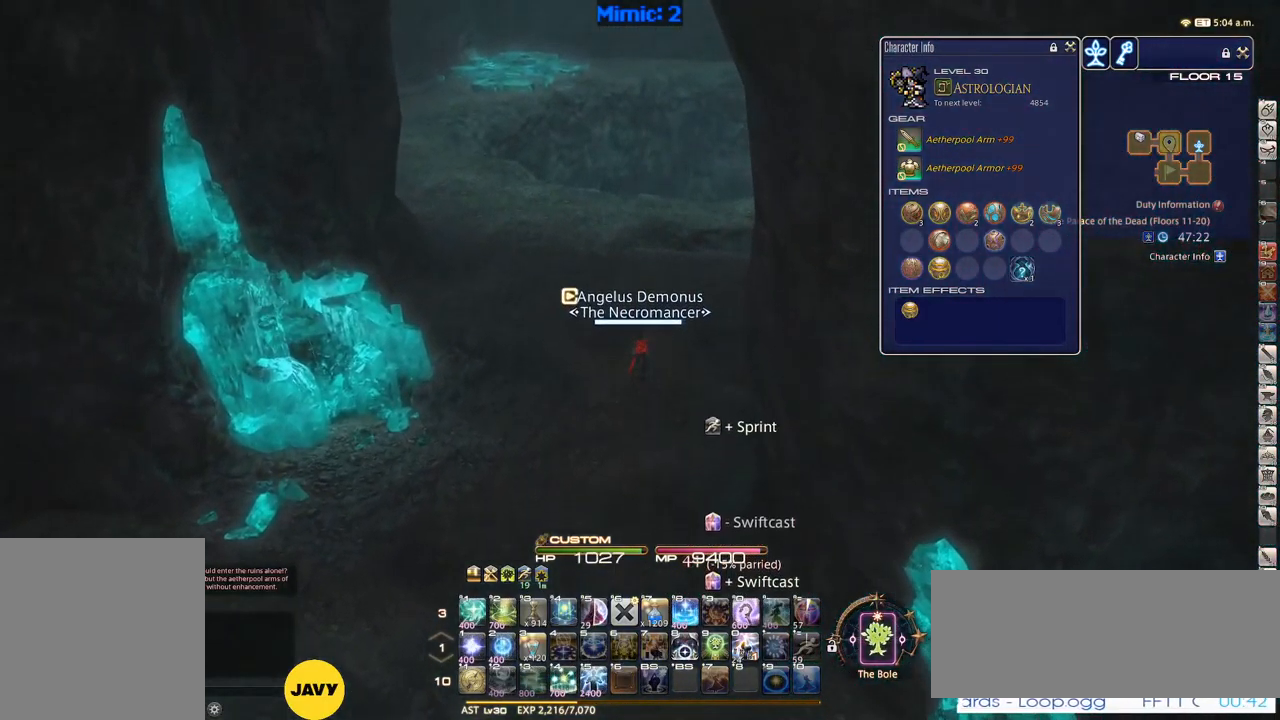
{"keys": ["w"], "events": [[117, "rbracket", "down"], [300, "rbracket", "up"]]}
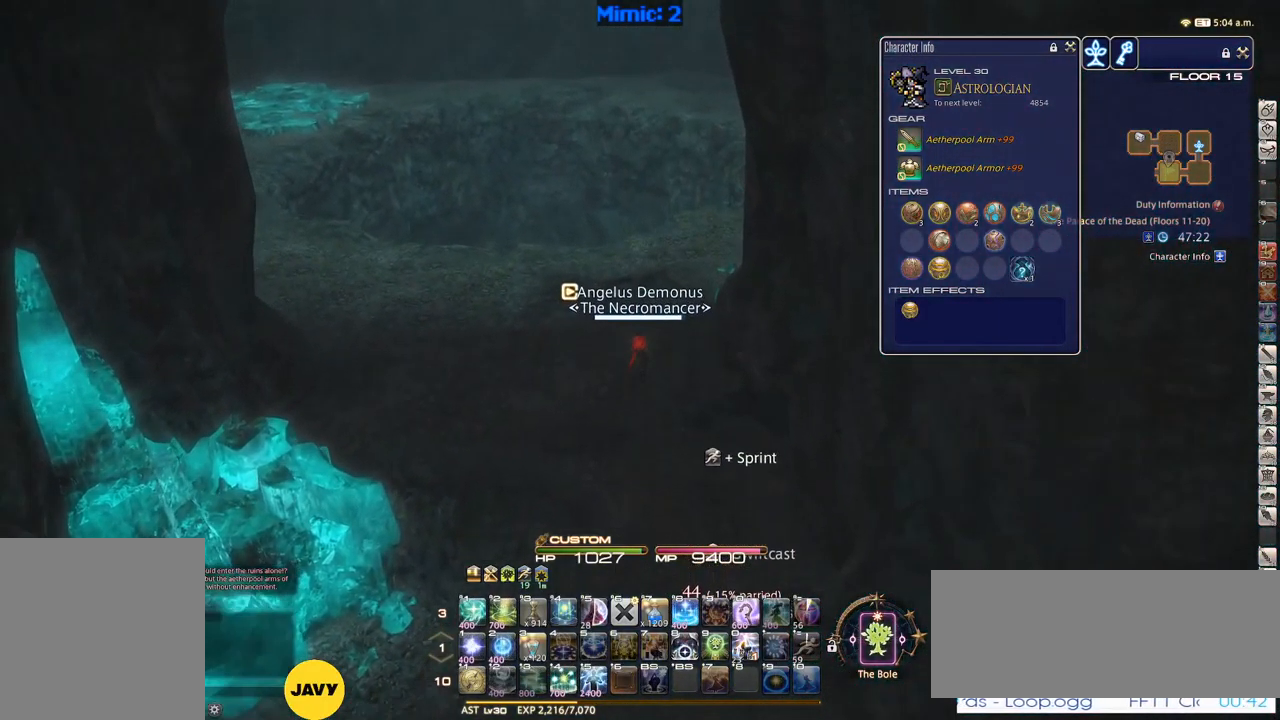
{"keys": ["w"], "events": [[133, "rbracket", "down"], [283, "rbracket", "up"]]}
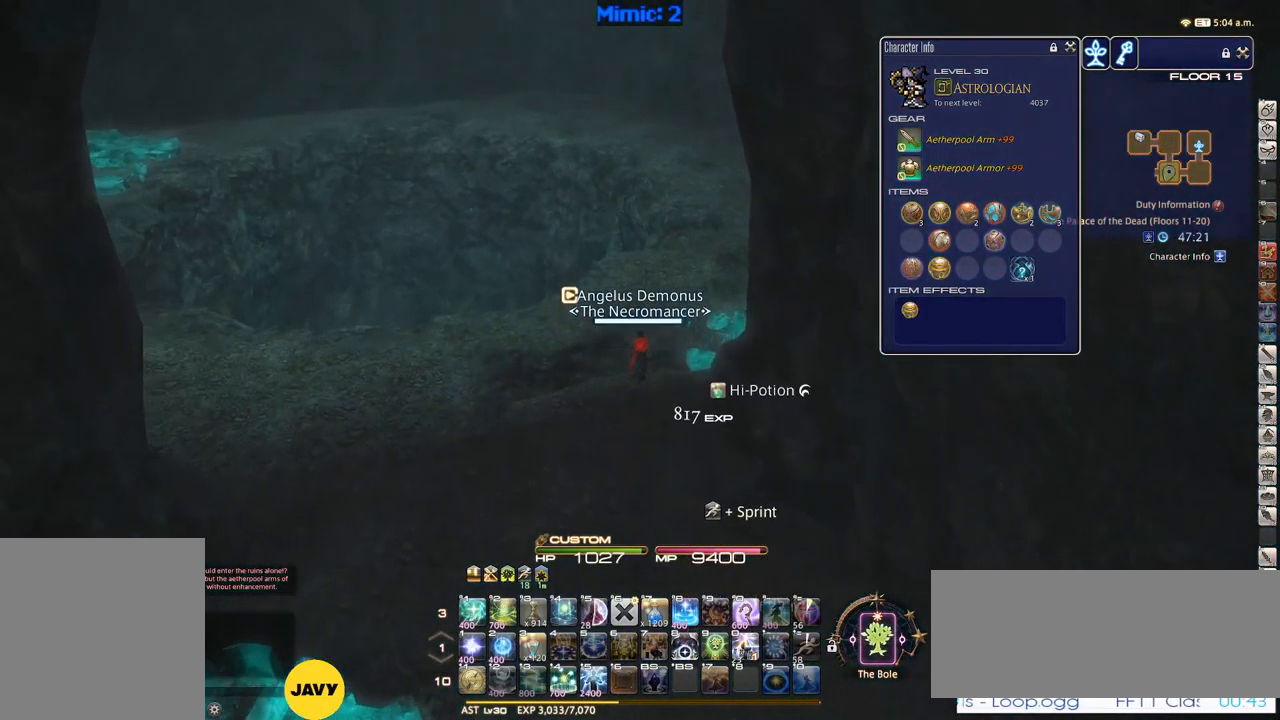
{"keys": ["w"], "events": [[100, "rbracket", "down"], [383, "rbracket", "up"]]}
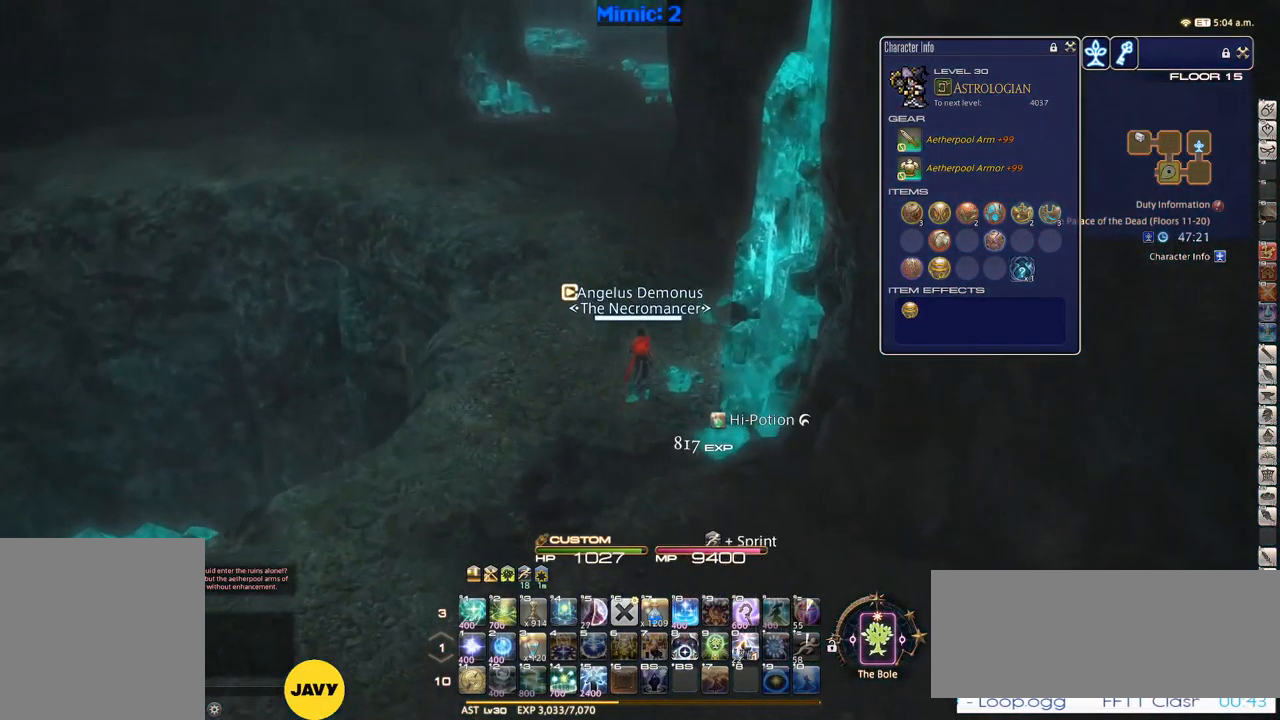
{"keys": ["a", "w"], "events": [[267, "rbracket", "down"], [317, "a", "down"], [450, "minus", "down"], [500, "minus", "up"], [500, "rbracket", "up"]]}
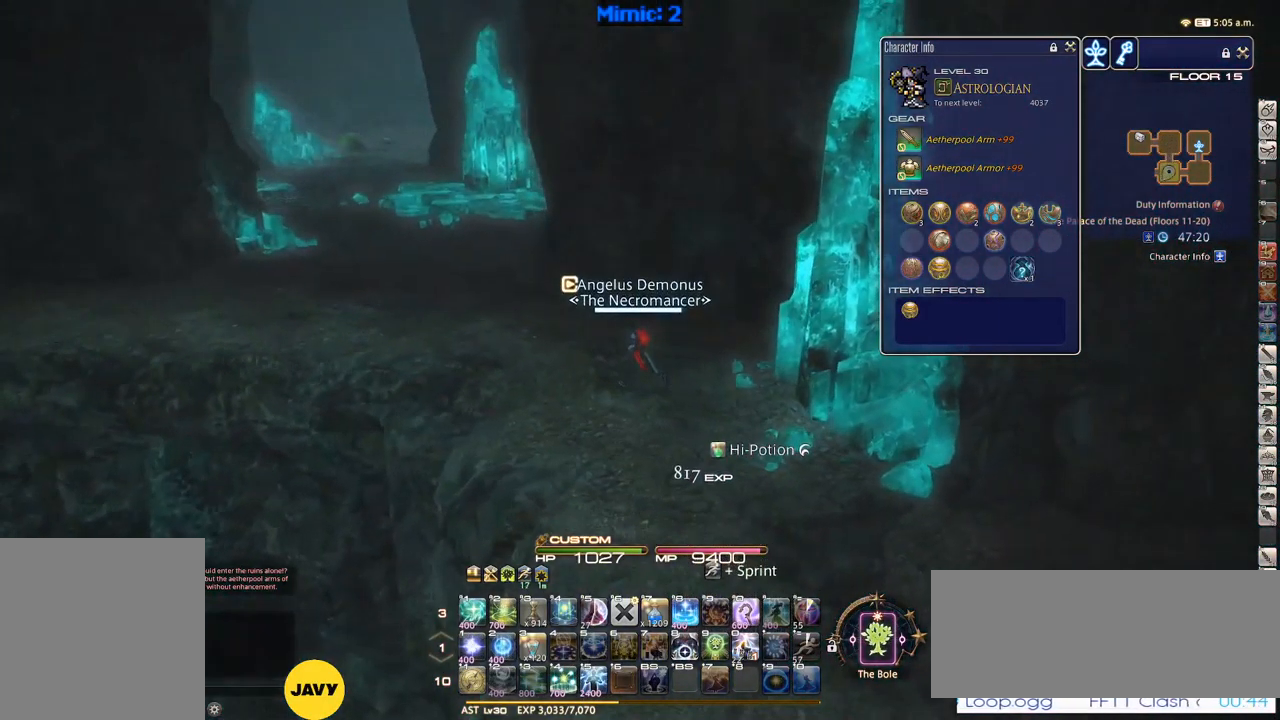
{"keys": ["a", "w"], "events": [[233, "rbracket", "down"], [333, "rbracket", "up"]]}
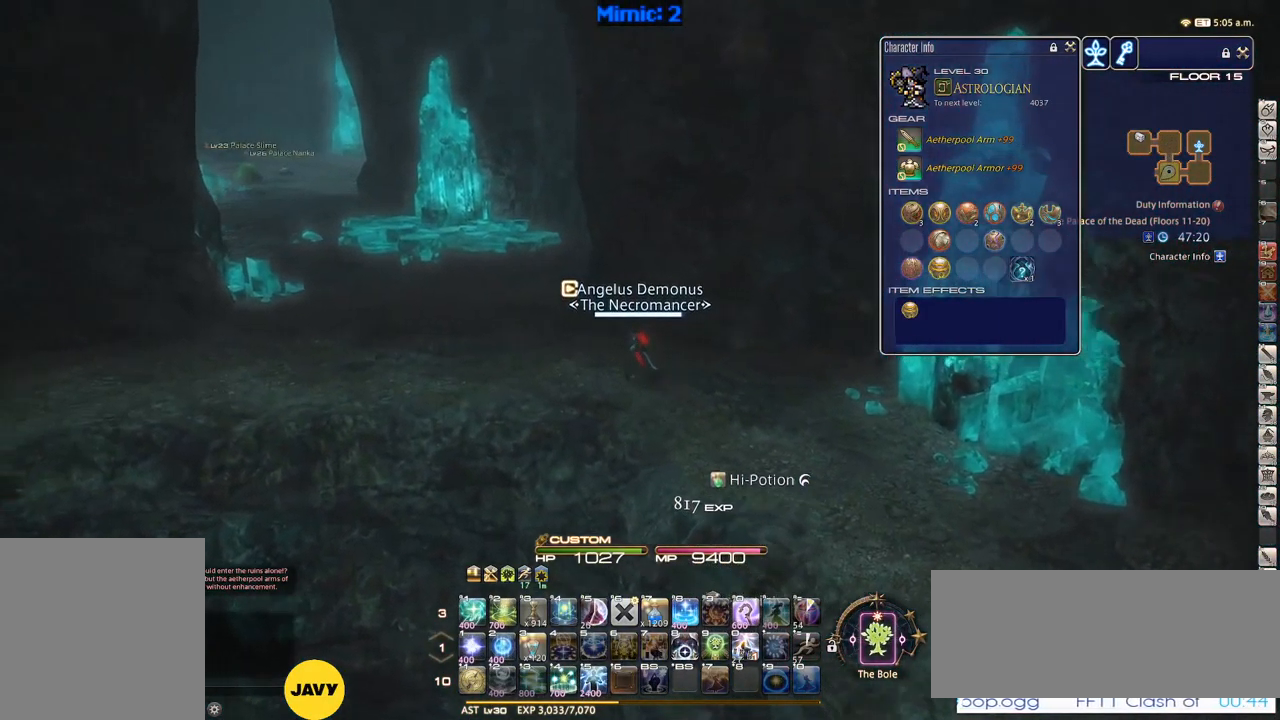
{"keys": ["a", "w"], "events": [[100, "p", "down"], [250, "p", "up"], [333, "return", "down"], [433, "return", "up"]]}
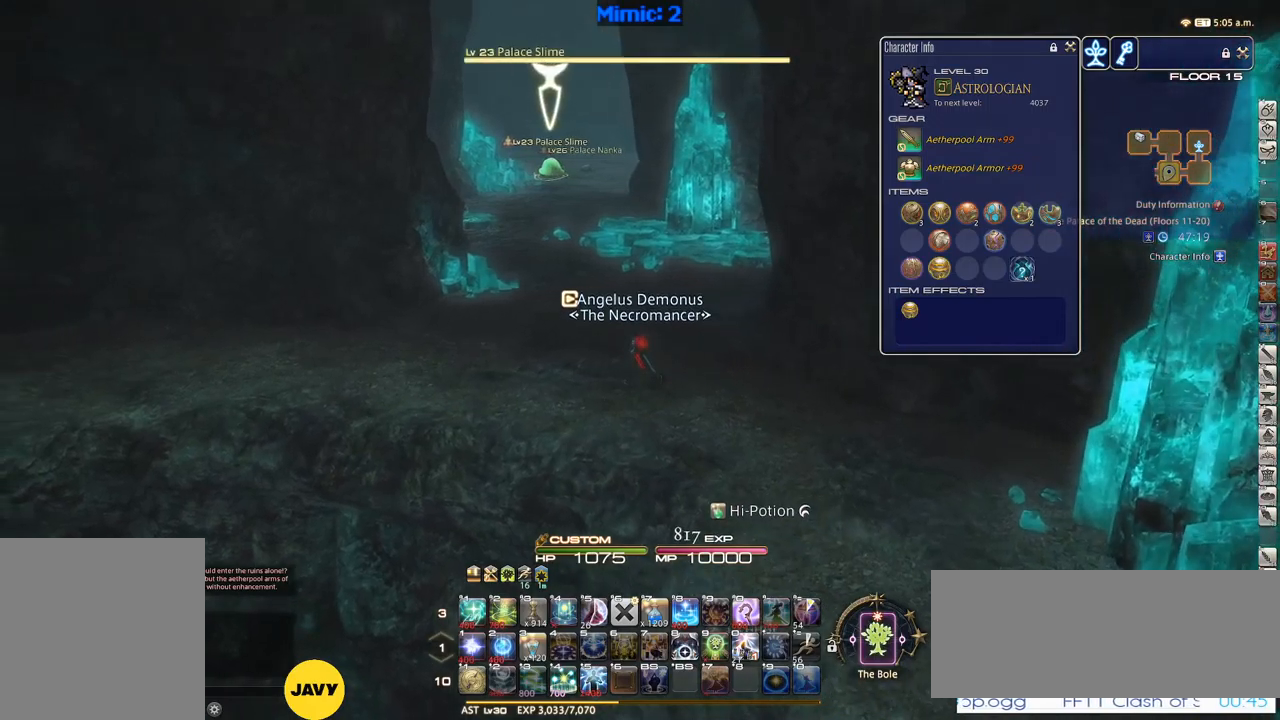
{"keys": ["w"], "events": [[50, "return", "down"], [100, "return", "up"], [200, "a", "up"], [233, "return", "down"], [283, "return", "up"], [383, "return", "down"], [467, "return", "up"]]}